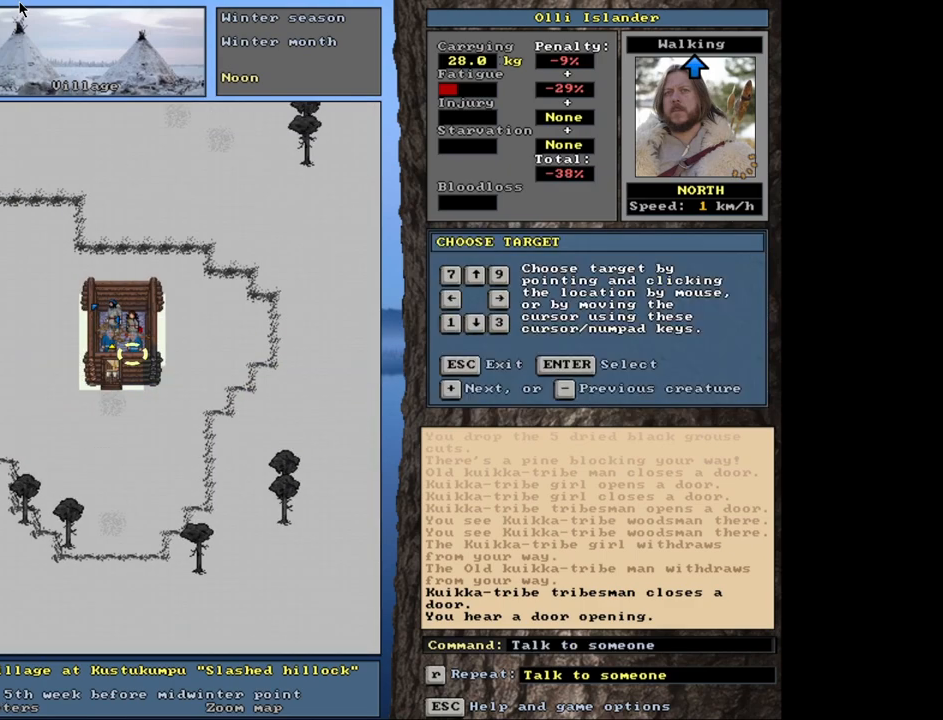
Gameplay with keyboard and mouse; each line is a JSON object with the keys and mouse buttons held at the frame after it. "events" lists presses ("down") and releases ("up") of ".", "/", "0", "1", "2", "3", "4", "5", "6", "7", "9", "a", "alt_l", "alt_r", "b", "backslash", "backspace", "c", "caps_lock", "comma", "ctrl_l", "ctrl_r", "d", "down", "e", "equals", "escape", "f", "f1", "f10", "f11", "f12", "f2", "f3", "f4", "f5", "f6", "f7", "f8", "f9", "g", "h", "i", "j", "k", "l", "lbracket", "left", "m", "minus", "n", "num0", "num1", "num2", "num3", "num4", "num5", "num6", "num7", "num8", "num9", "o", "p", "q", "quote", "r", "rbracket", "return", "right", "s", "semicolon", "shift_l", "shift_r", "space", "super", "t", "tab", "tilde", "u", "up", "v", "w", "x", "y", "z", "mouse_left", "mouse_wheel", "mouse_right", "mouse_mb4" and "mouse_mb5" between this image and that frame as [ms after this image, input, new state], when the widget could be followed in between. "mouse_left", "mouse_wheel", "mouse_right", "mouse_mb4", "mouse_mb5" = the "left", "wheel", "right", "mb4", "mb5" buttons of the "mouse" list. No other keys are recorded. "wheel" means that the mouse wheel is clicked or scrolled. Mouse movement is not recorded. Not read: 8.
{"keys": [], "mouse": [], "events": [[33, "shift_l", "up"]]}
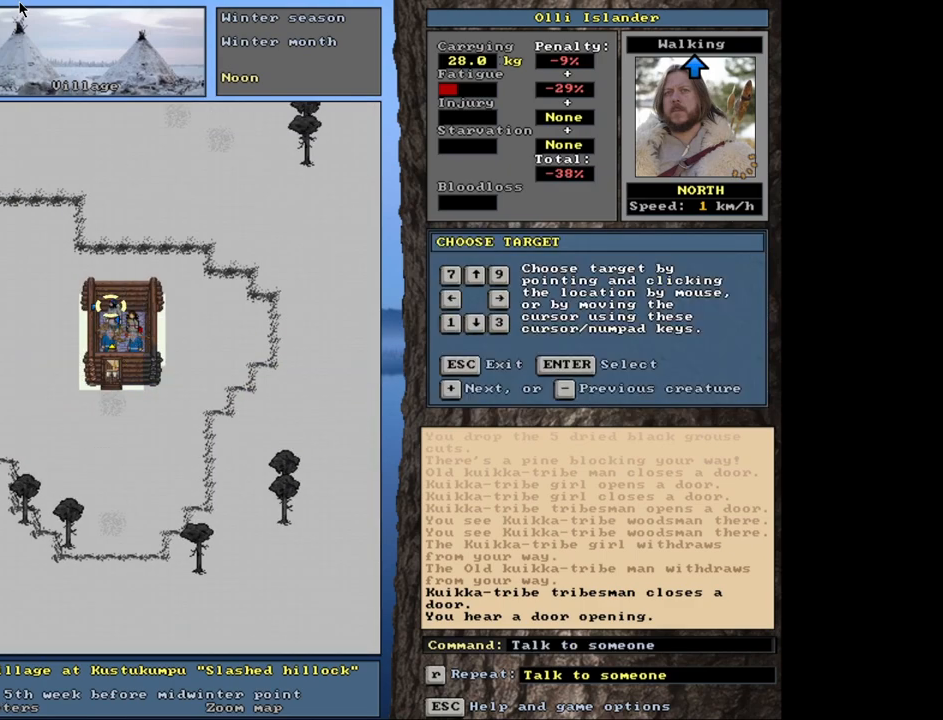
{"keys": [], "mouse": [], "events": []}
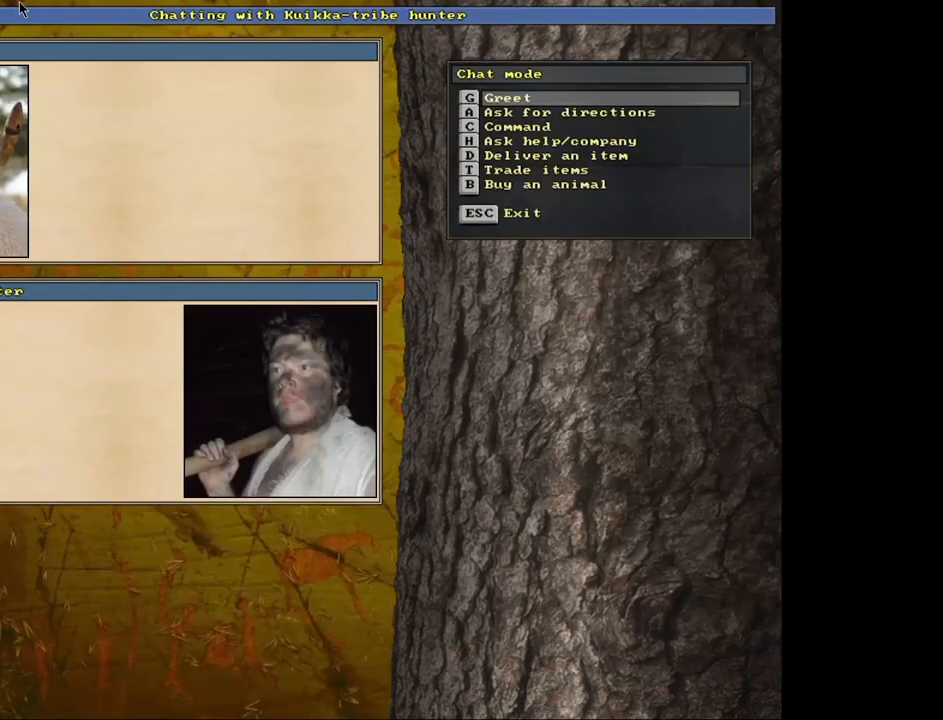
{"keys": [], "mouse": [], "events": []}
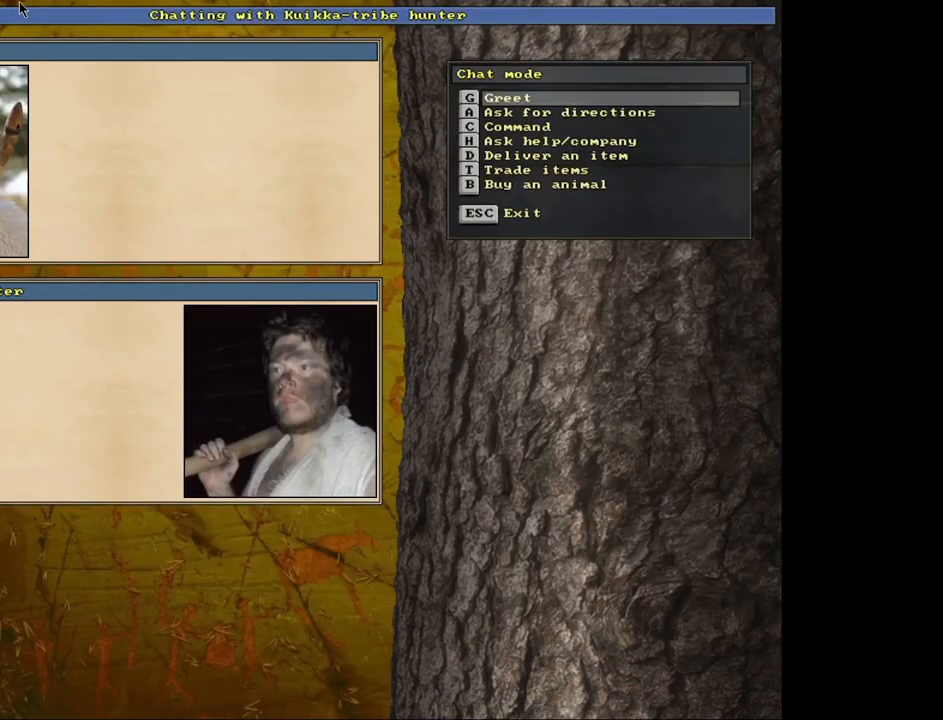
{"keys": [], "mouse": [], "events": [[167, "t", "down"], [267, "t", "up"]]}
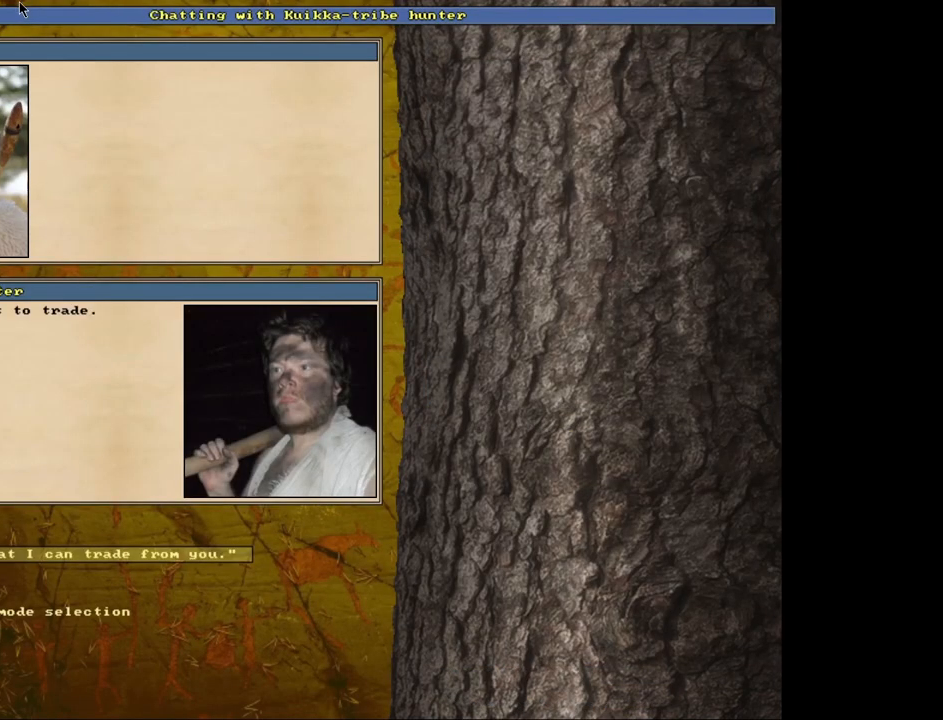
{"keys": [], "mouse": [], "events": []}
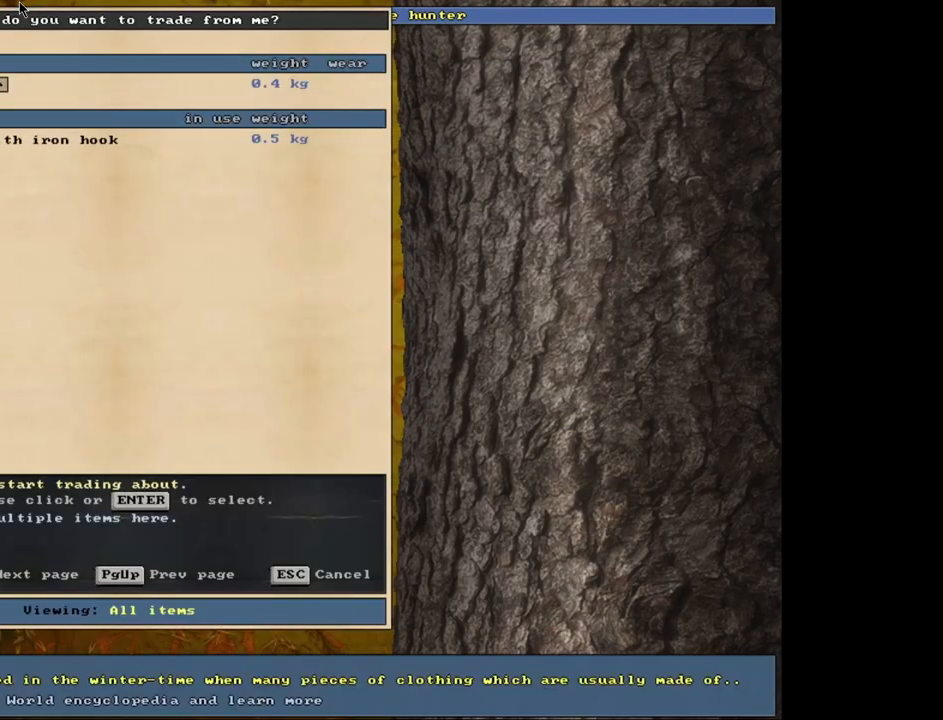
{"keys": [], "mouse": [], "events": []}
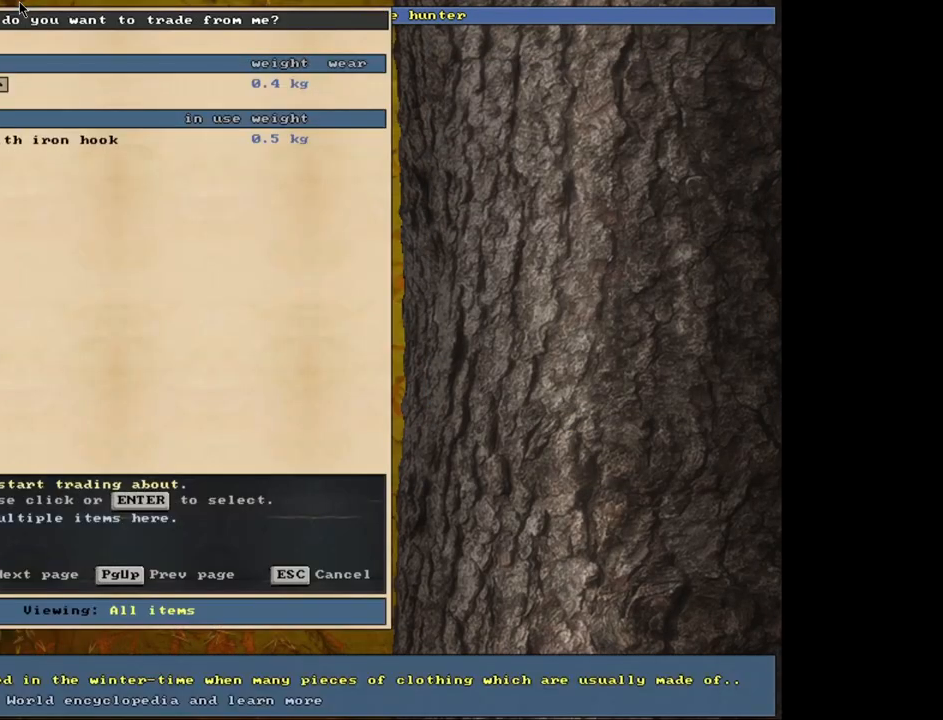
{"keys": [], "mouse": [], "events": []}
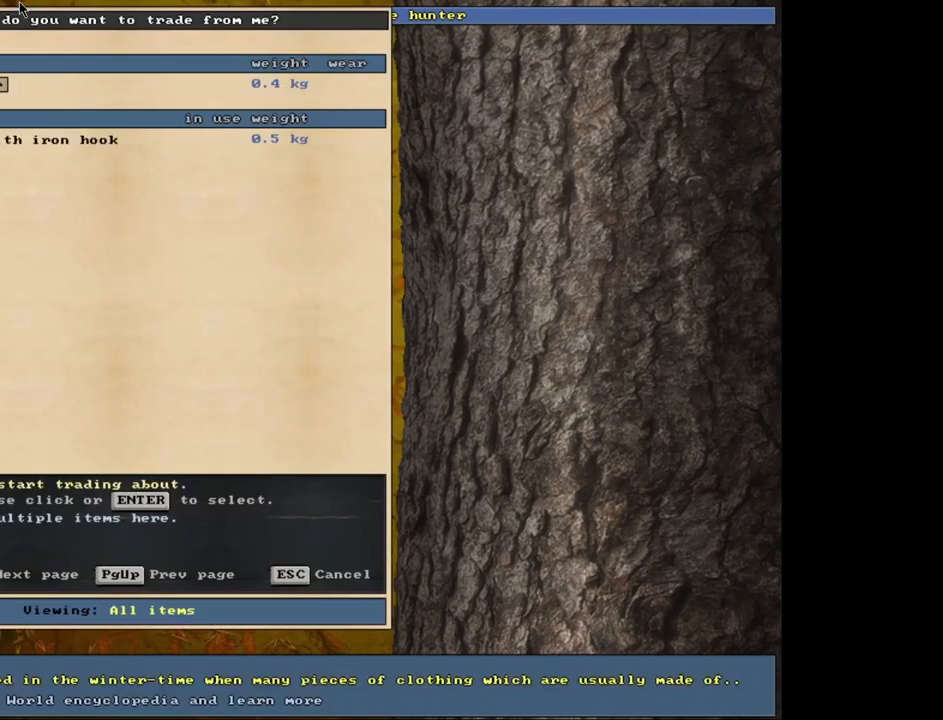
{"keys": ["escape"], "mouse": [], "events": [[500, "escape", "down"]]}
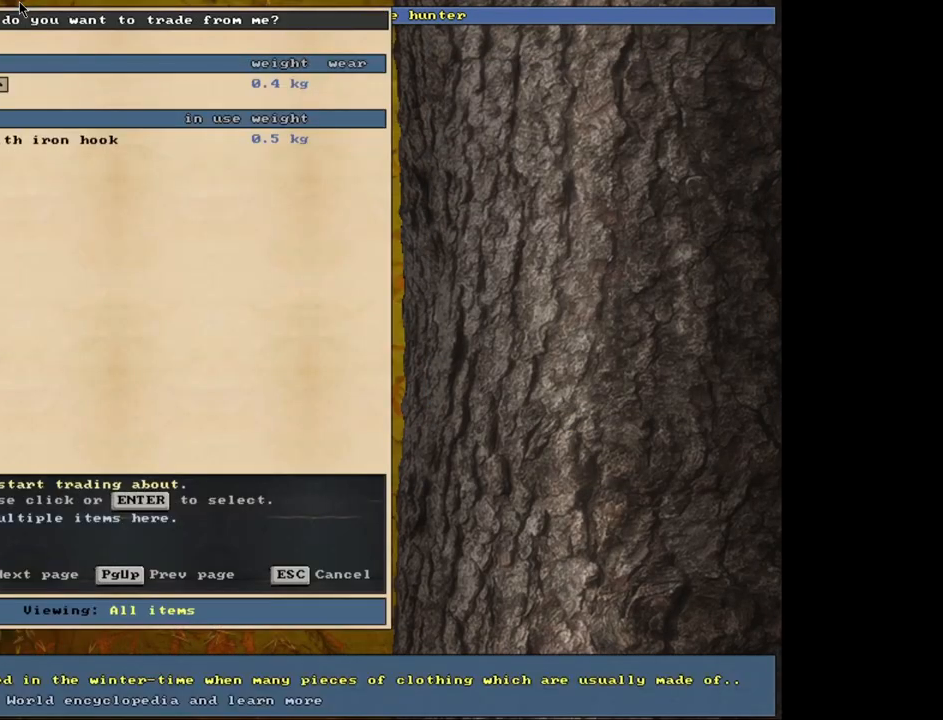
{"keys": ["escape"], "mouse": [], "events": [[100, "escape", "up"], [433, "escape", "down"]]}
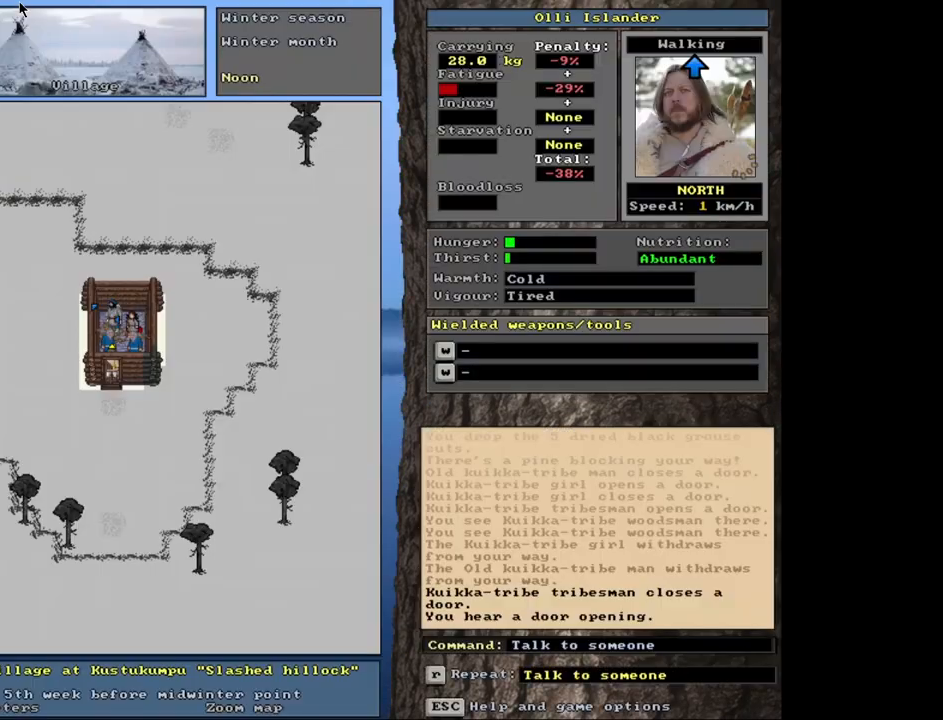
{"keys": [], "mouse": [], "events": [[50, "escape", "up"]]}
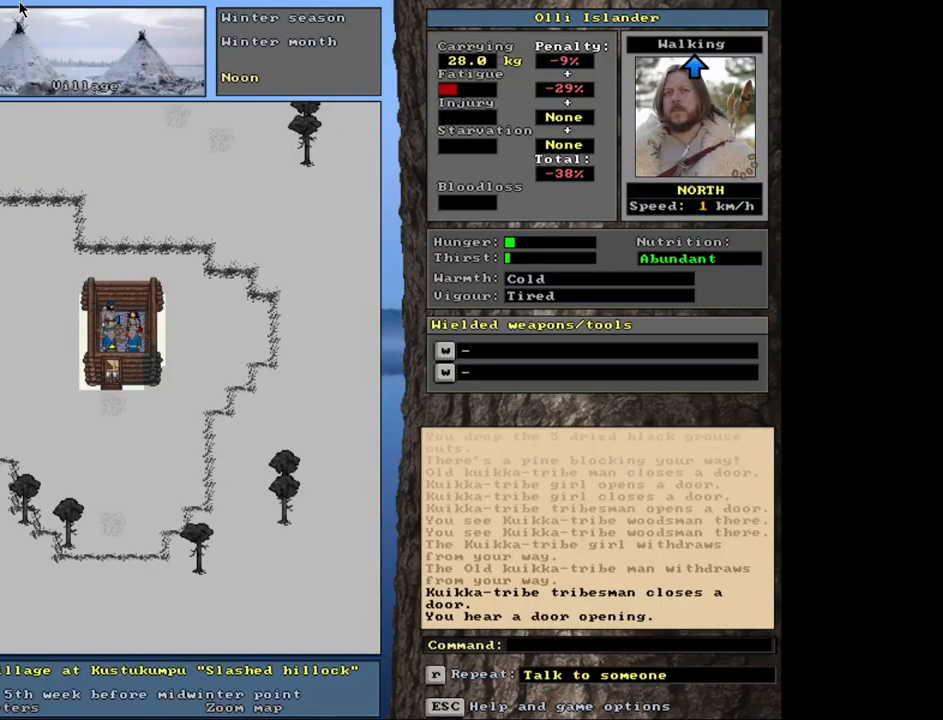
{"keys": [], "mouse": [], "events": [[83, "f3", "down"], [217, "f3", "up"]]}
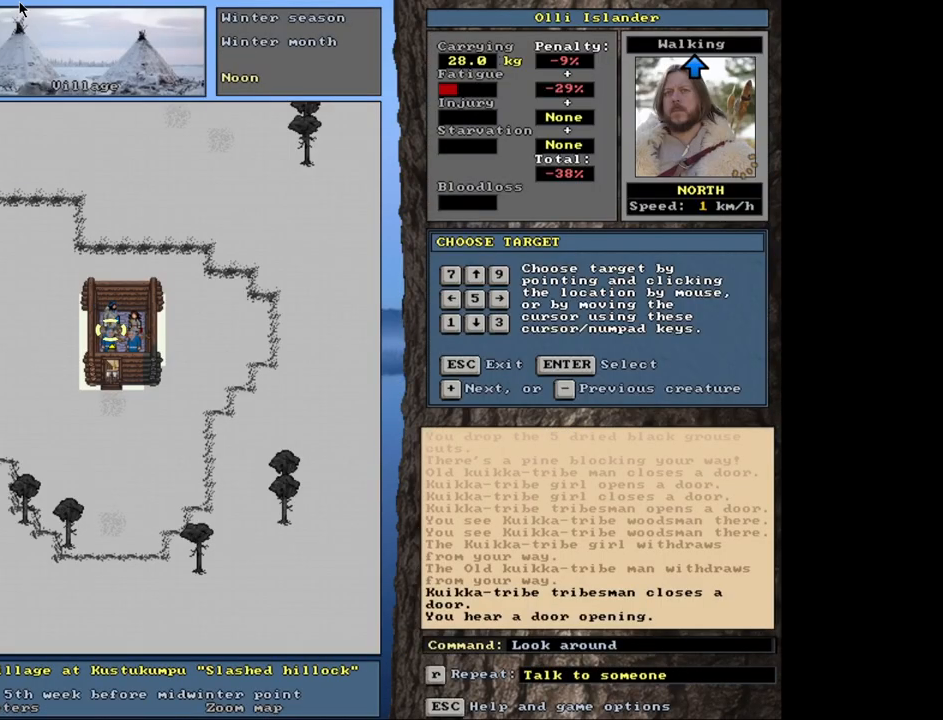
{"keys": [], "mouse": [], "events": []}
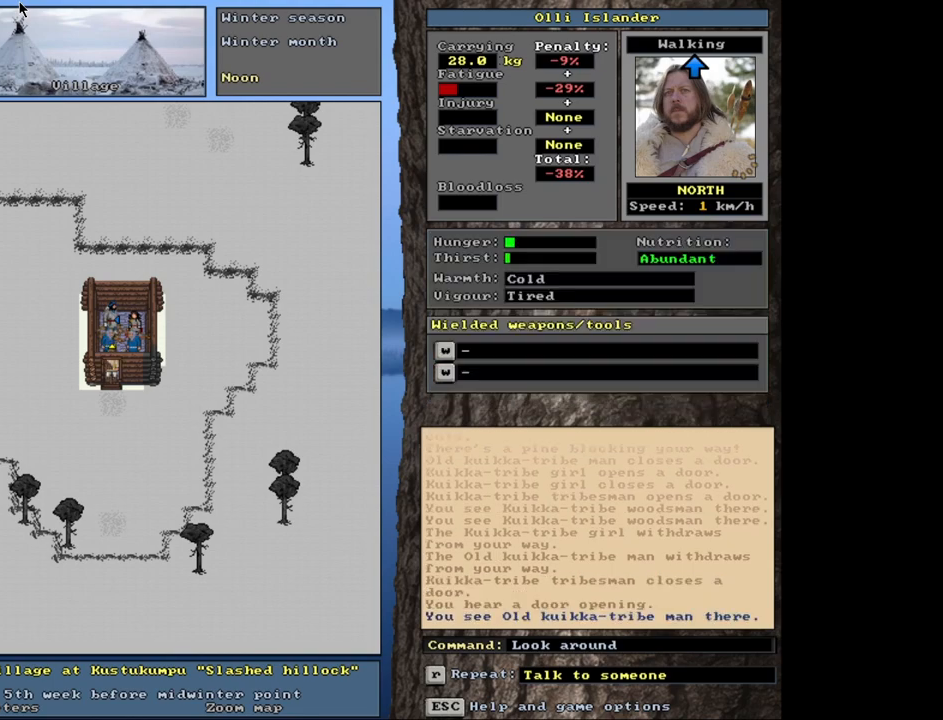
{"keys": [], "mouse": [], "events": []}
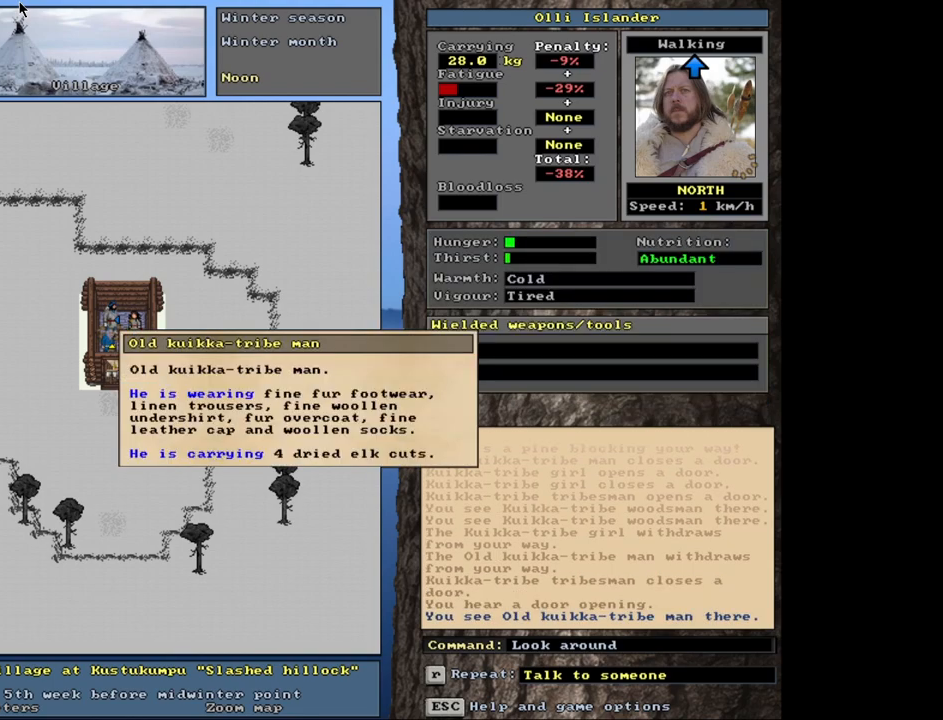
{"keys": [], "mouse": [], "events": []}
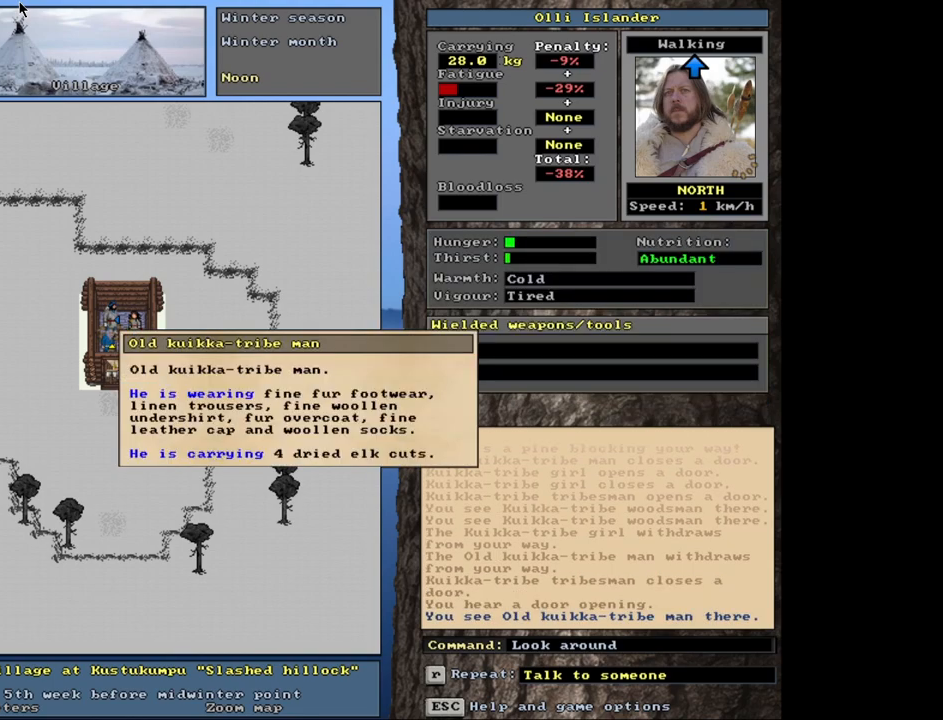
{"keys": [], "mouse": [], "events": [[83, "escape", "down"], [200, "escape", "up"]]}
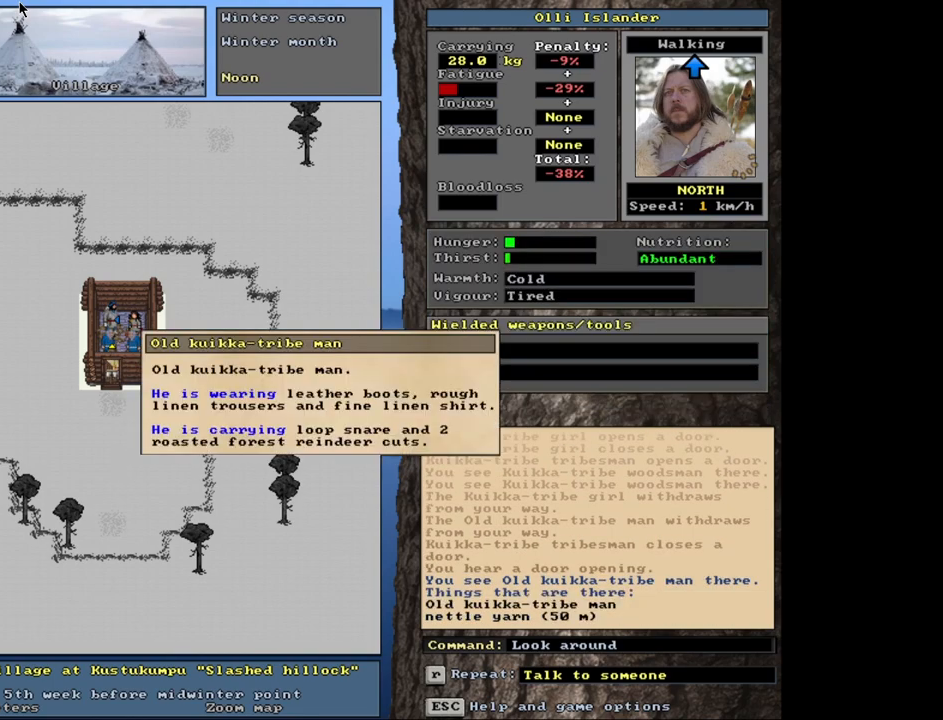
{"keys": [], "mouse": [], "events": []}
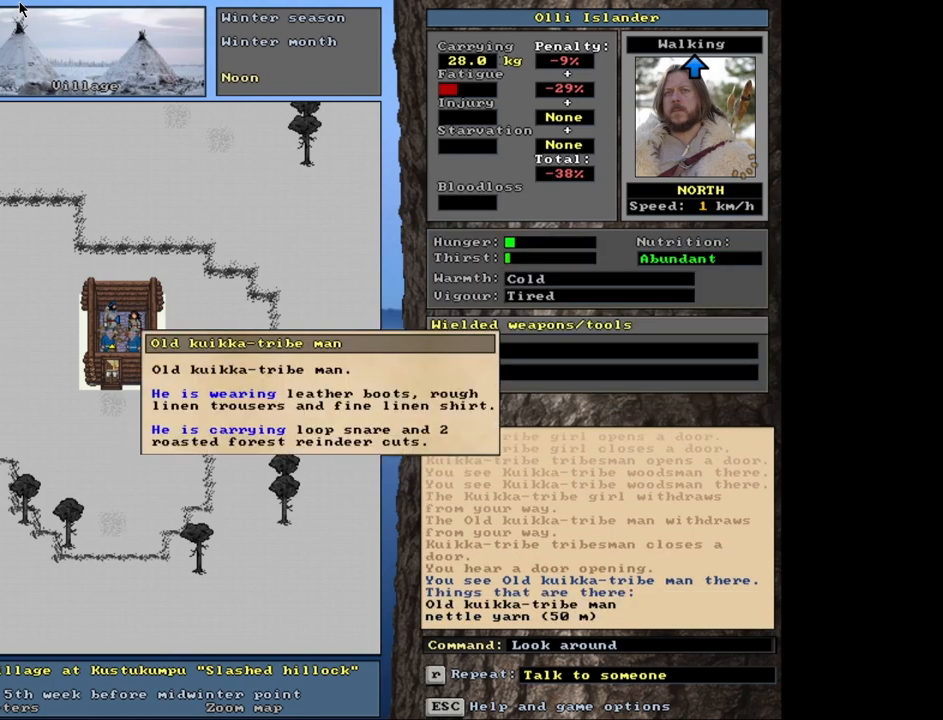
{"keys": ["escape"], "mouse": [], "events": [[450, "escape", "down"]]}
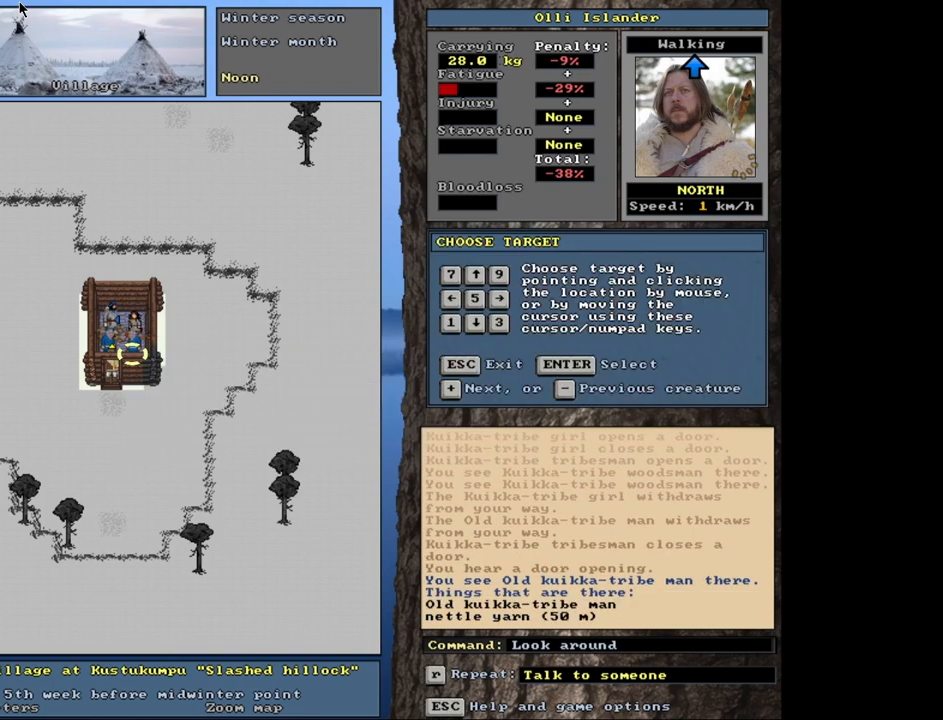
{"keys": [], "mouse": [], "events": [[100, "escape", "up"]]}
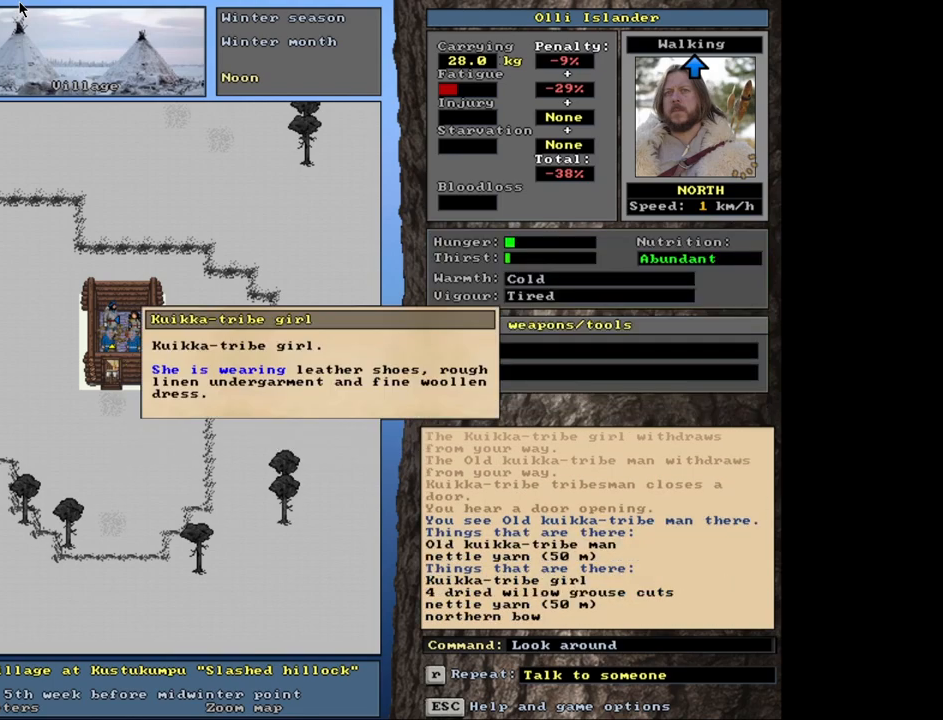
{"keys": ["escape"], "mouse": [], "events": [[450, "escape", "down"]]}
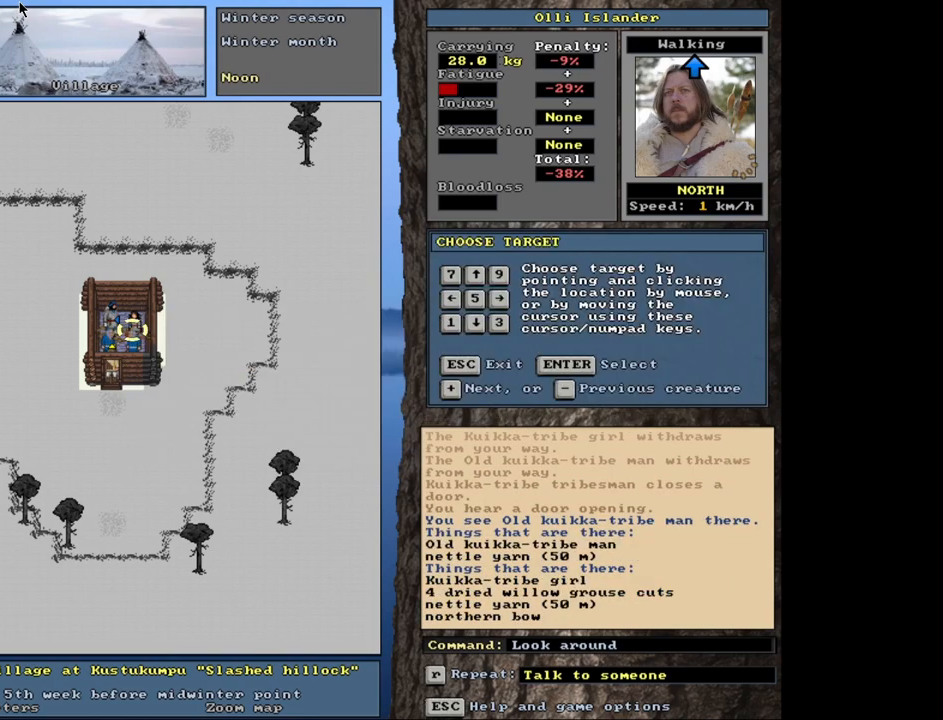
{"keys": [], "mouse": [], "events": [[100, "escape", "up"]]}
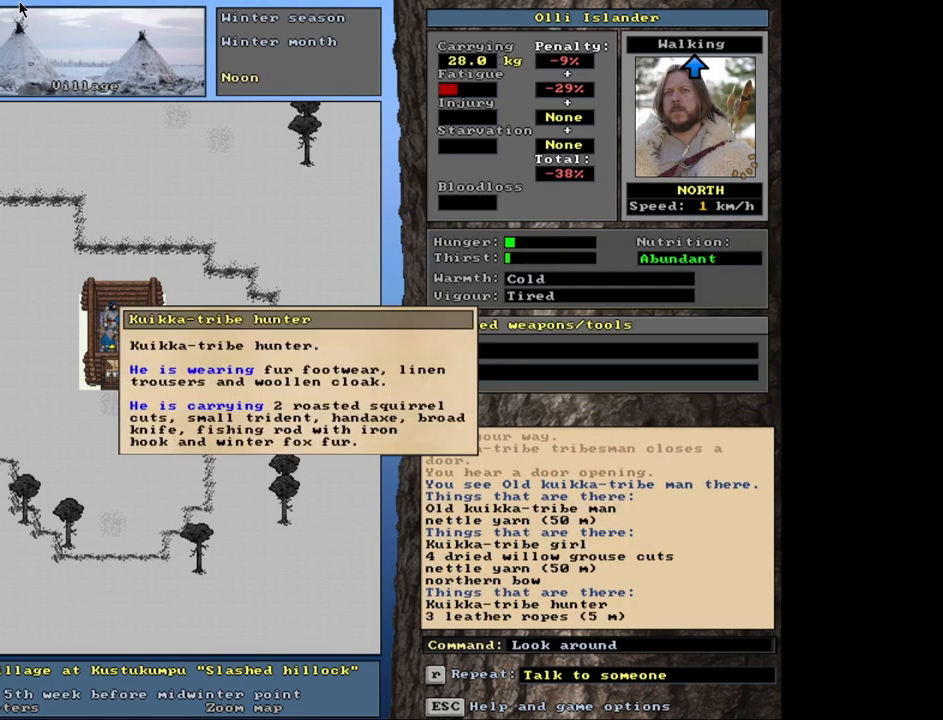
{"keys": [], "mouse": [], "events": []}
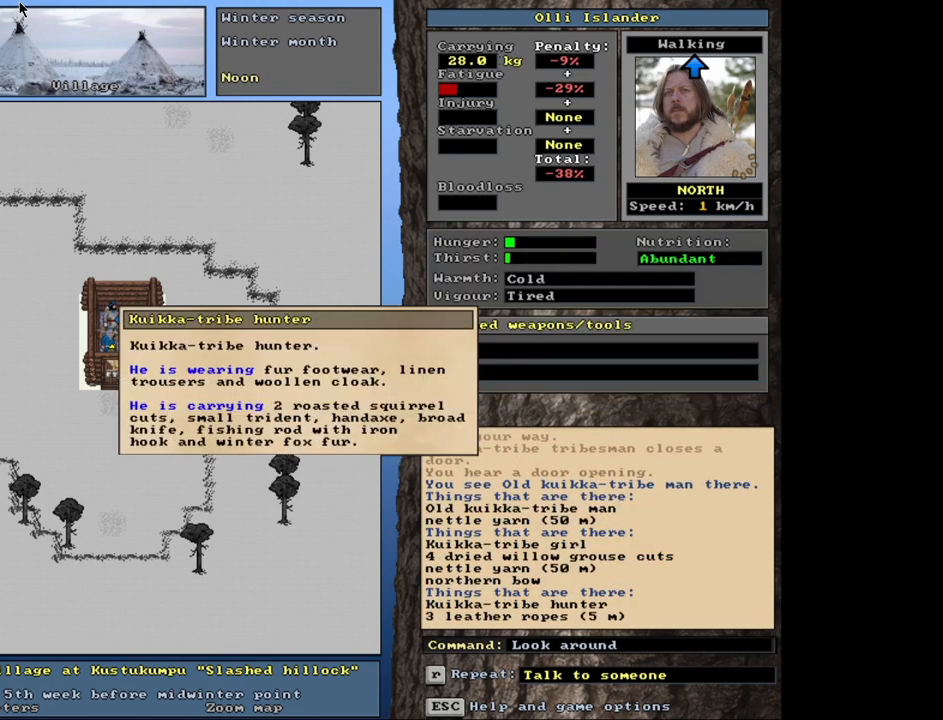
{"keys": [], "mouse": [], "events": []}
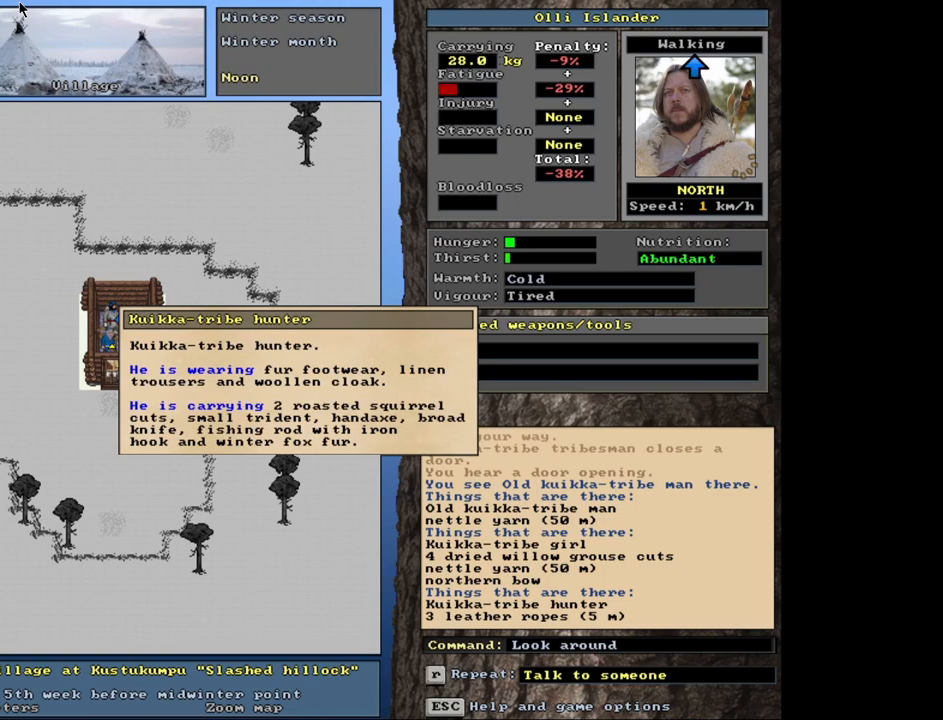
{"keys": [], "mouse": [], "events": []}
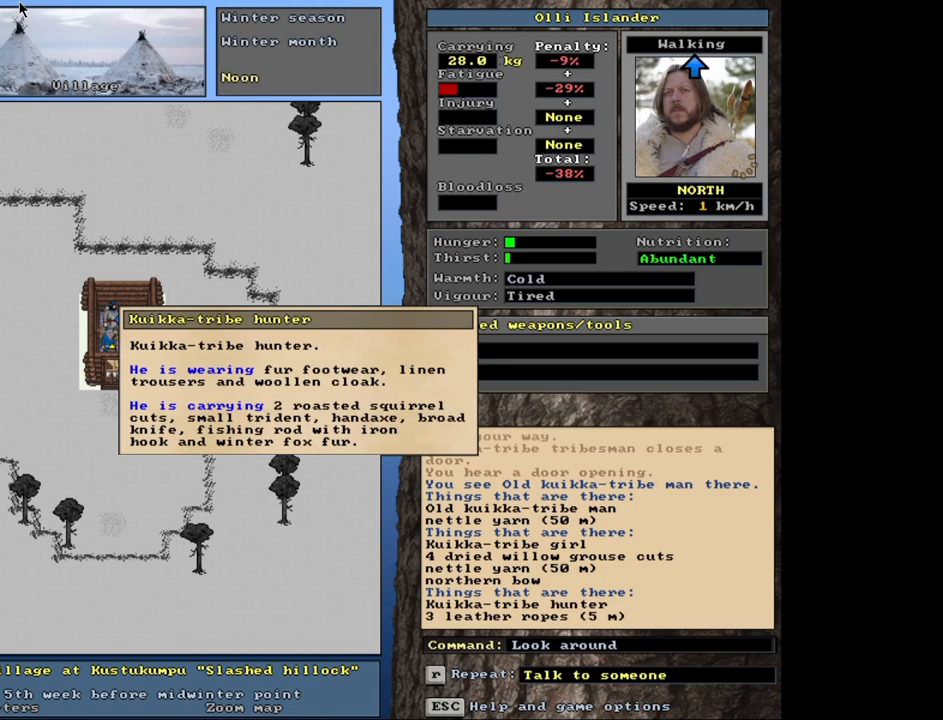
{"keys": [], "mouse": [], "events": []}
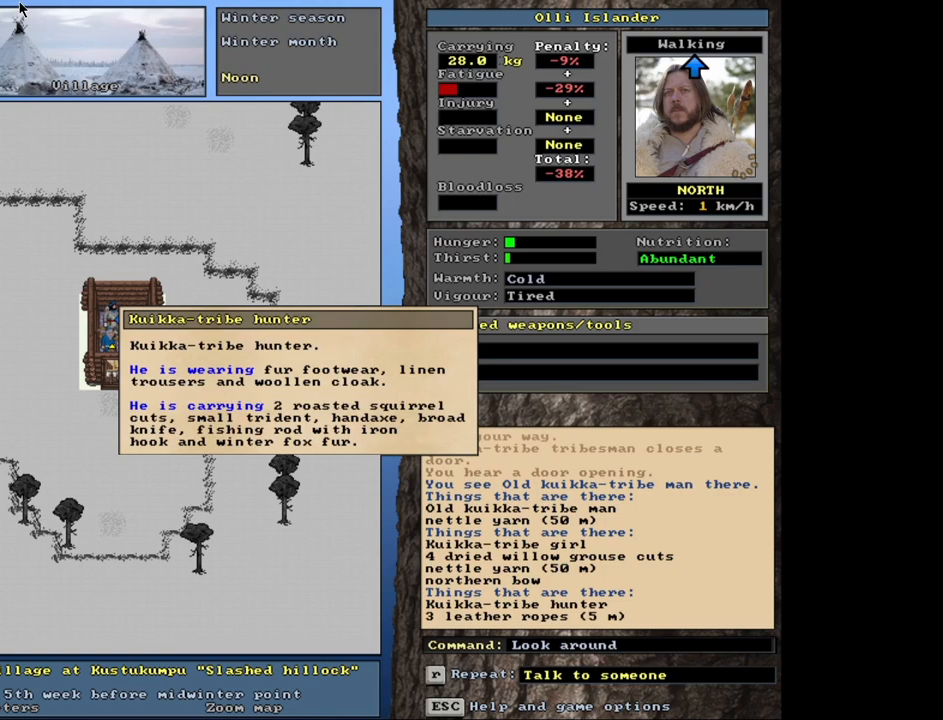
{"keys": [], "mouse": [], "events": []}
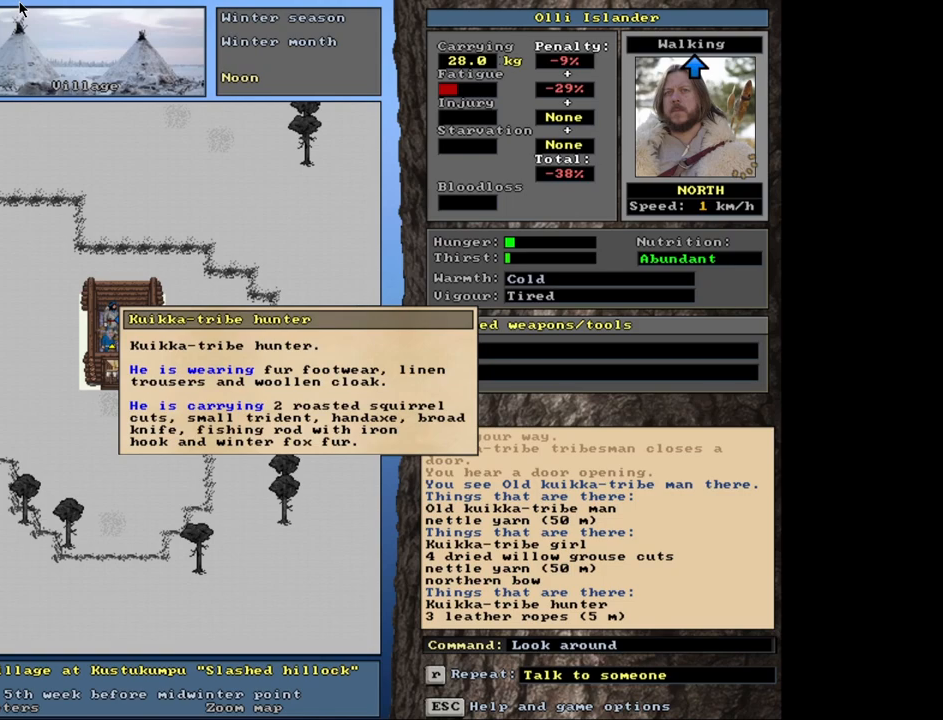
{"keys": ["escape"], "mouse": [], "events": [[383, "escape", "down"]]}
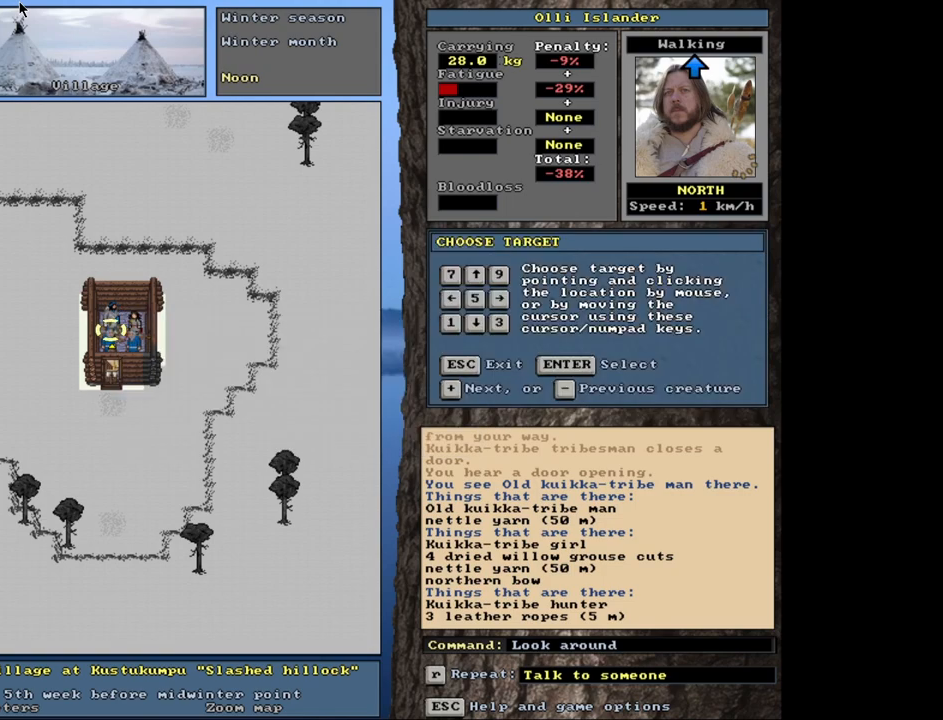
{"keys": ["escape"], "mouse": [], "events": [[33, "escape", "up"], [500, "escape", "down"]]}